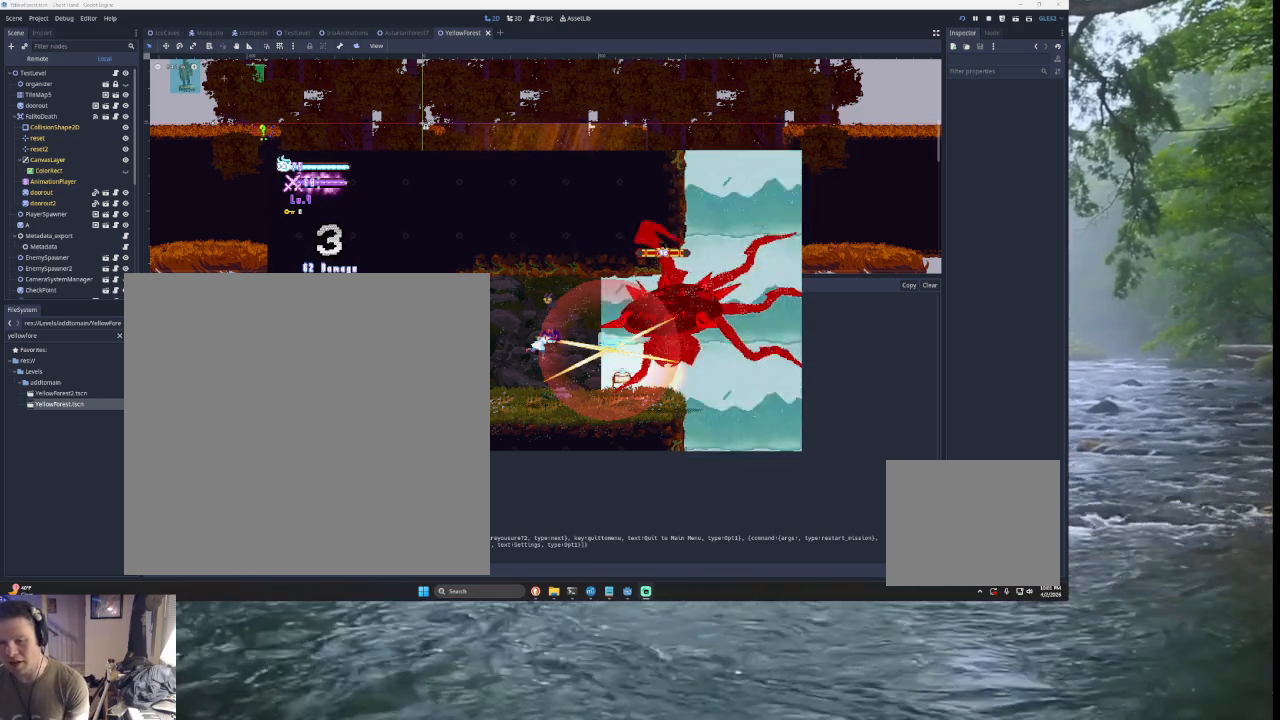
Gameplay with a controller (PlayStation layout); each line is a JSON object with the inputs held at the frame after it. "events" lists button and stick changes between this image and that frame as [ms after this image, input, new state], when the widget could be followed in between. Not read: L2.
{"buttons": ["START"], "left_stick": "right", "right_stick": "center", "events": [[367, "START", "down"], [433, "left_stick", "right"]]}
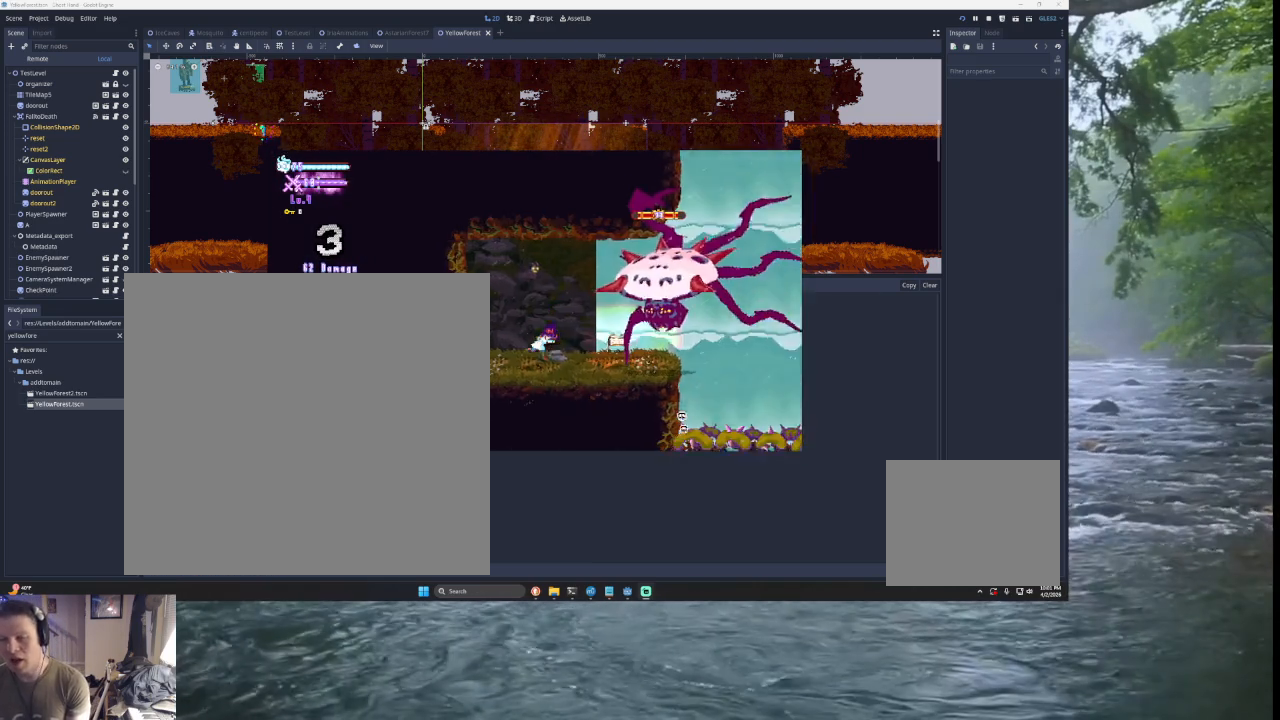
{"buttons": [], "left_stick": "right", "right_stick": "center", "events": [[67, "START", "up"]]}
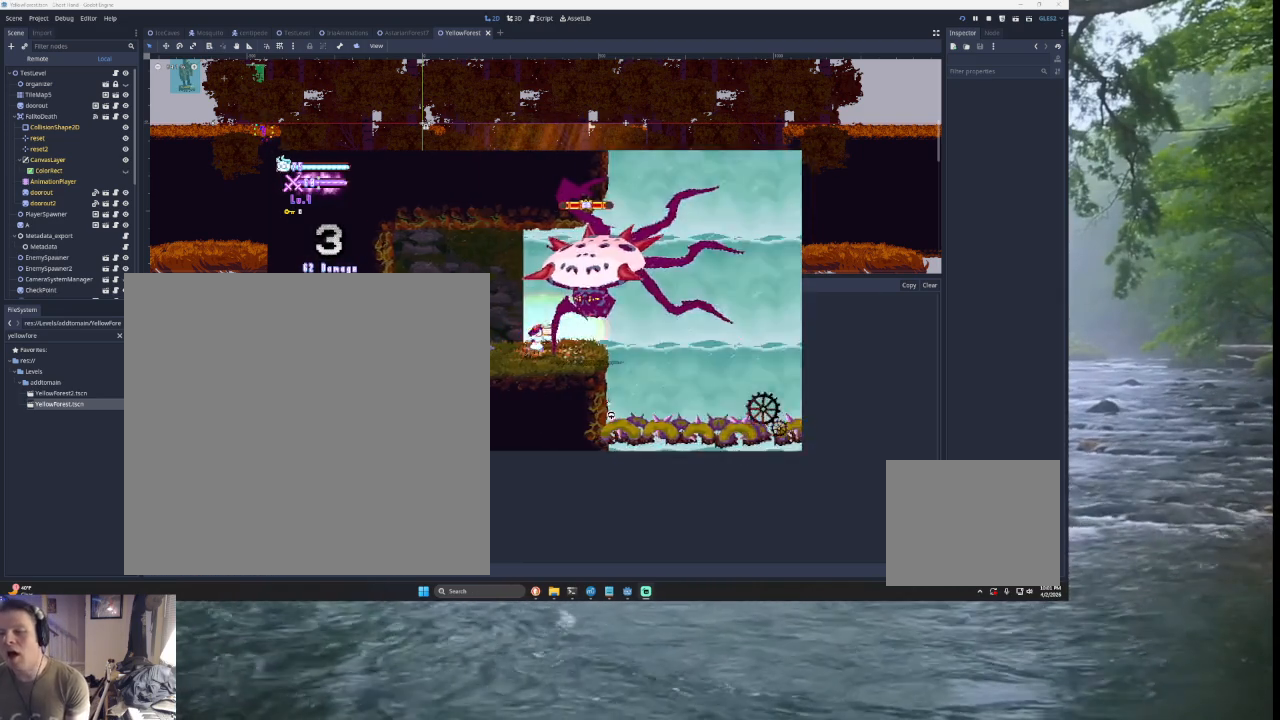
{"buttons": [], "left_stick": "right", "right_stick": "center", "events": [[233, "TRIANGLE", "down"], [500, "TRIANGLE", "up"]]}
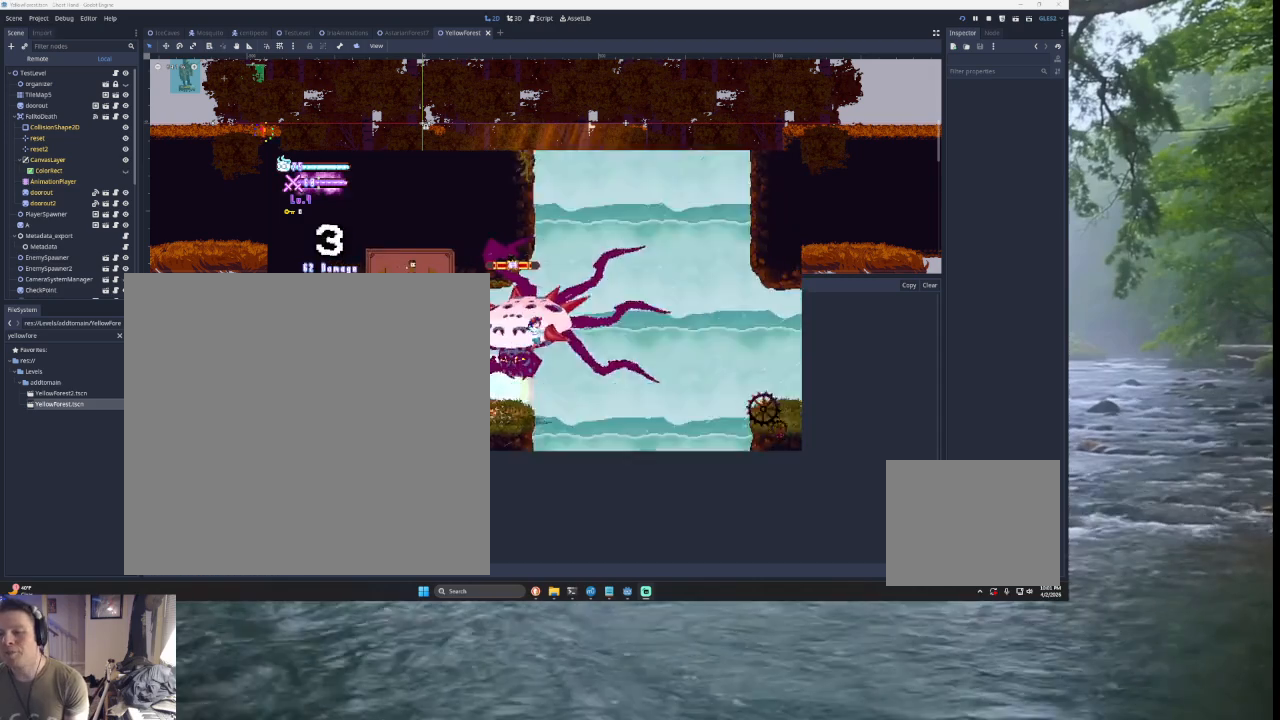
{"buttons": [], "left_stick": "center", "right_stick": "down", "events": [[100, "TRIANGLE", "down"], [267, "left_stick", "left"], [367, "TRIANGLE", "up"], [433, "left_stick", "center"], [433, "right_stick", "down"]]}
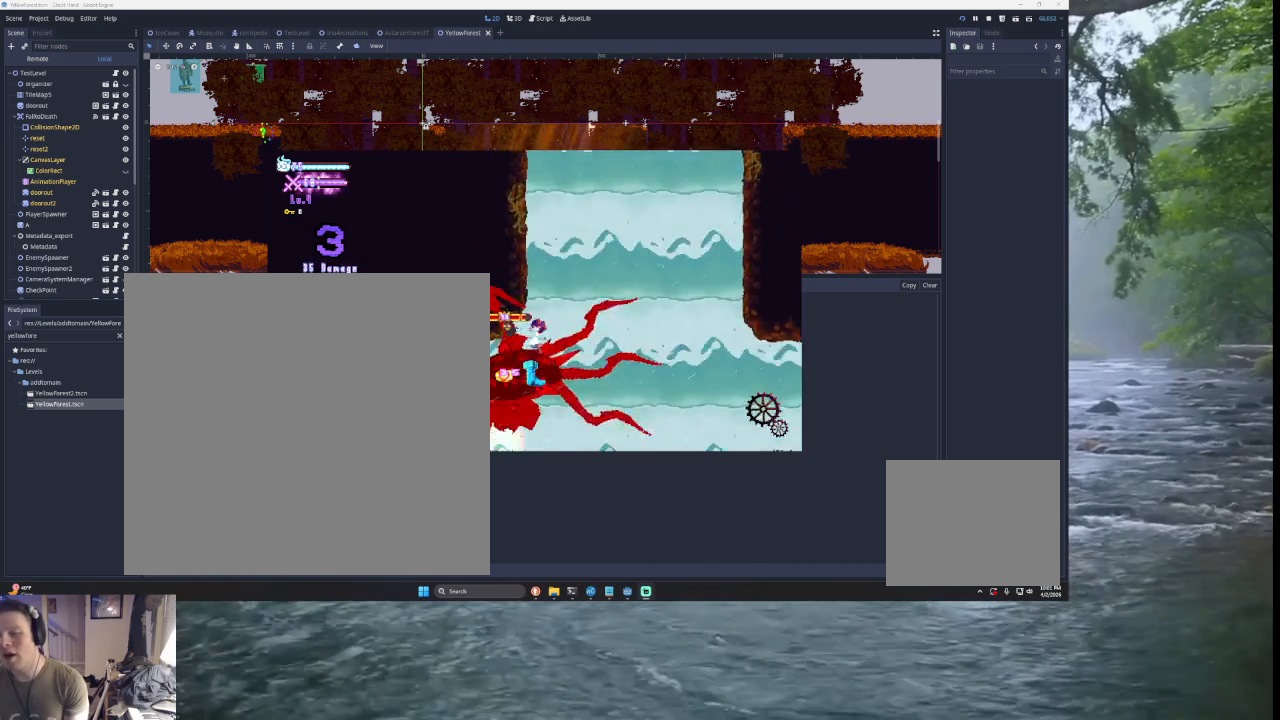
{"buttons": ["TRIANGLE"], "left_stick": "center", "right_stick": "center", "events": [[67, "right_stick", "center"], [233, "left_stick", "left"], [467, "TRIANGLE", "down"], [500, "left_stick", "center"]]}
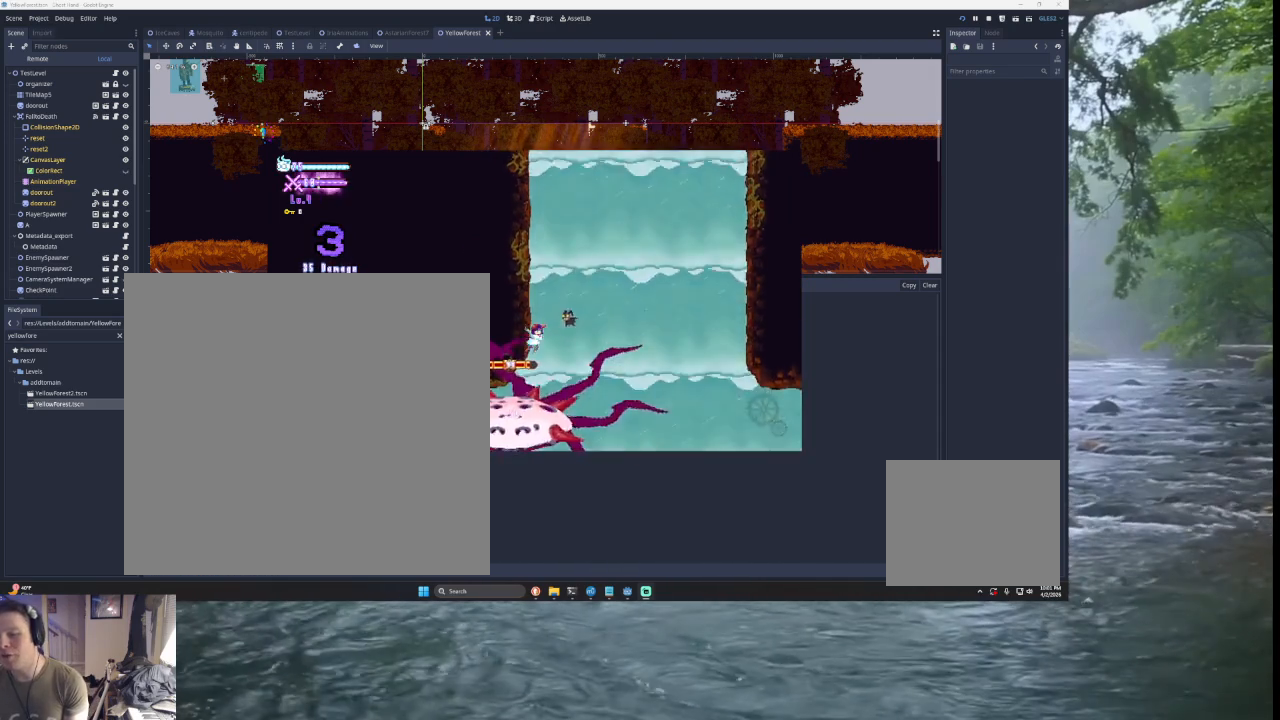
{"buttons": ["TRIANGLE"], "left_stick": "left", "right_stick": "center", "events": [[300, "TRIANGLE", "up"], [367, "TRIANGLE", "down"], [467, "left_stick", "left"]]}
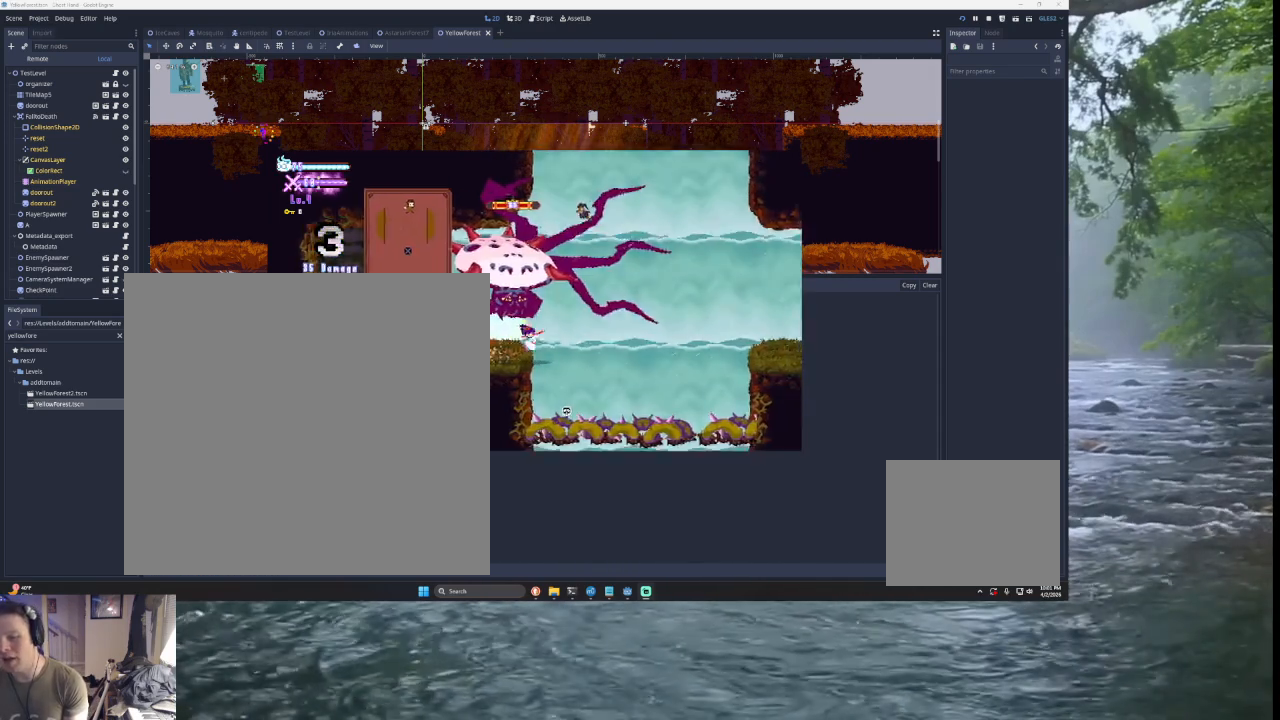
{"buttons": [], "left_stick": "right", "right_stick": "center", "events": [[167, "TRIANGLE", "up"], [300, "left_stick", "center"], [400, "left_stick", "right"]]}
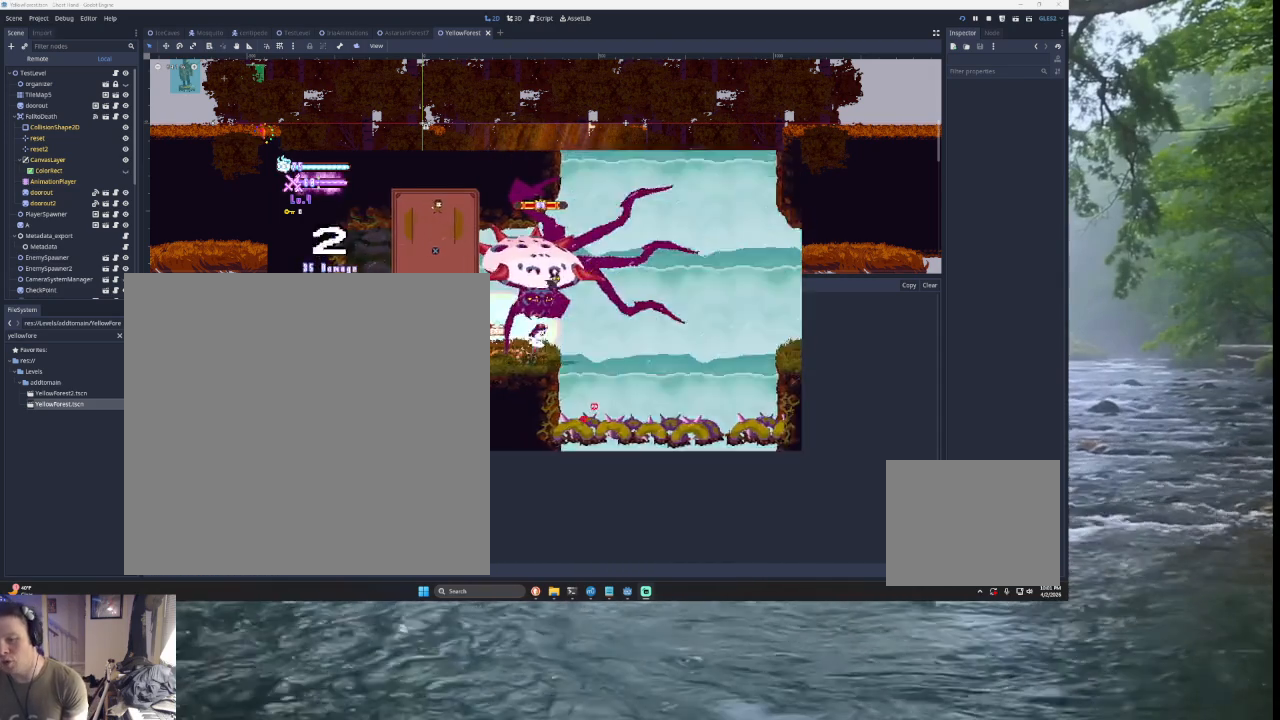
{"buttons": ["TRIANGLE"], "left_stick": "left", "right_stick": "center", "events": [[67, "TRIANGLE", "down"], [467, "left_stick", "left"]]}
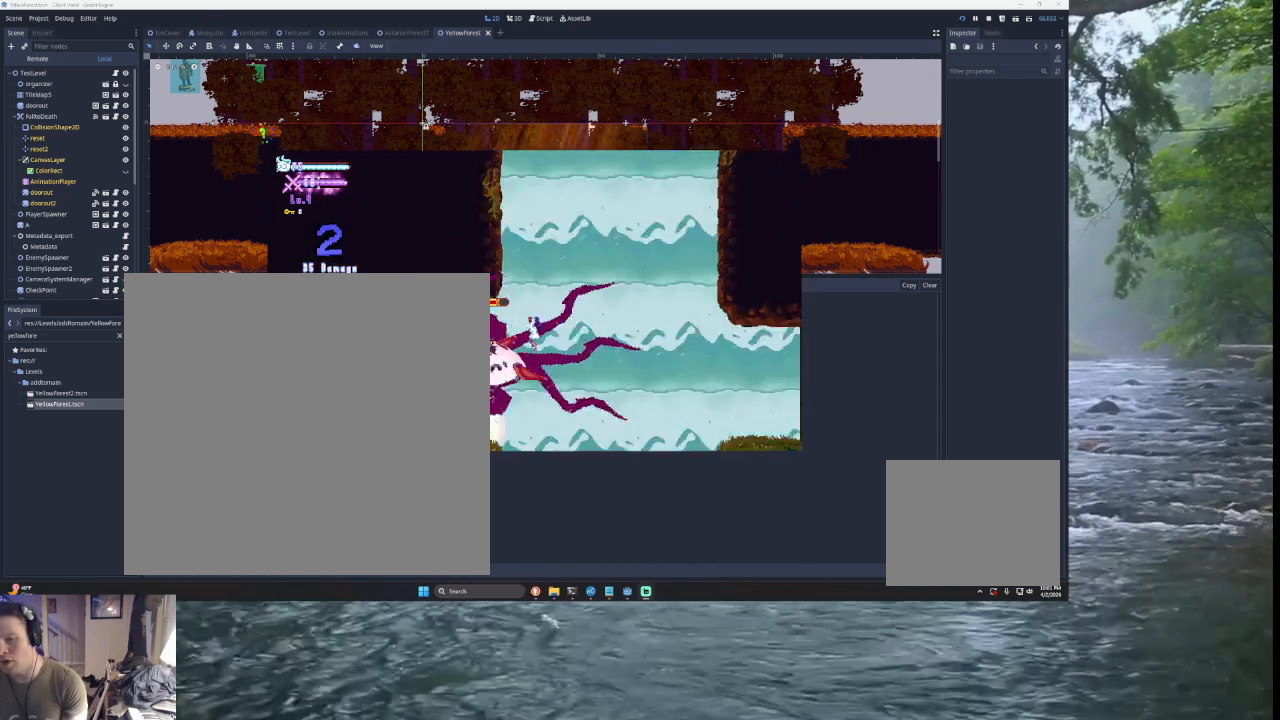
{"buttons": [], "left_stick": "left", "right_stick": "center", "events": [[100, "left_stick", "center"], [133, "TRIANGLE", "up"], [200, "right_stick", "down"], [367, "right_stick", "center"], [433, "left_stick", "left"]]}
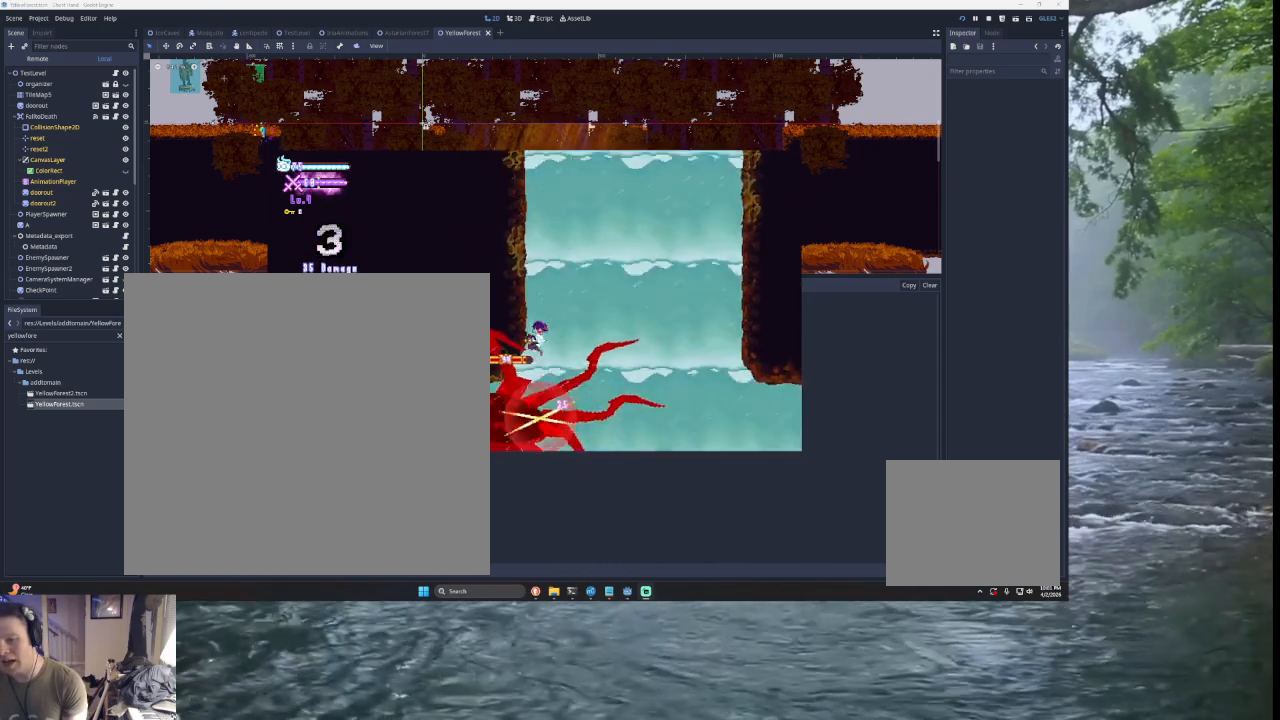
{"buttons": [], "left_stick": "right", "right_stick": "center", "events": [[133, "left_stick", "center"], [200, "TRIANGLE", "down"], [300, "left_stick", "right"], [500, "TRIANGLE", "up"]]}
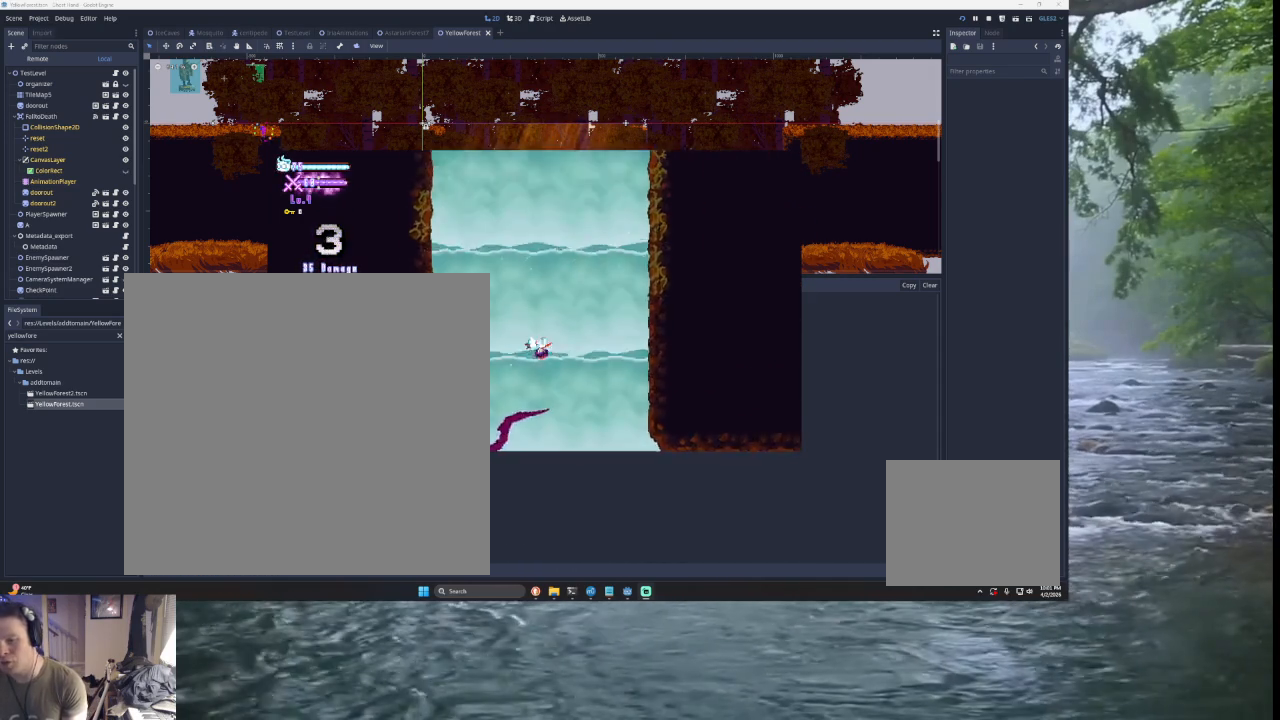
{"buttons": [], "left_stick": "right", "right_stick": "center", "events": [[200, "left_stick", "center"], [333, "left_stick", "right"]]}
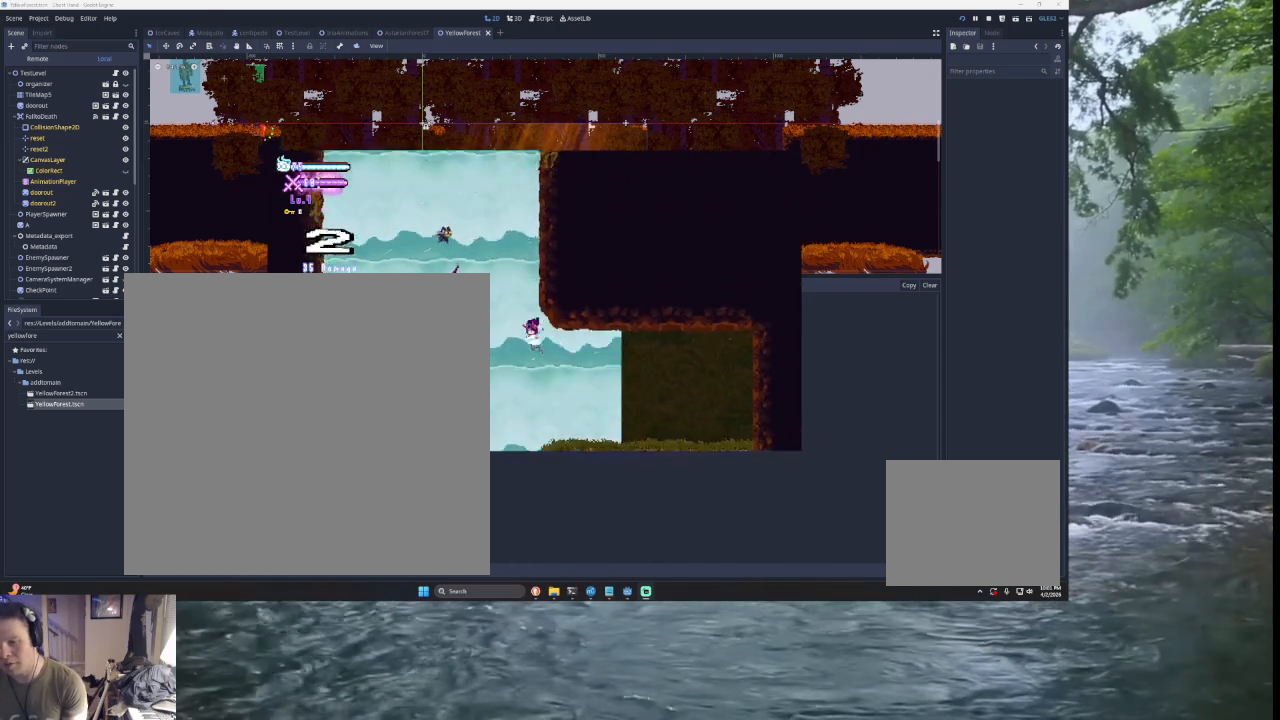
{"buttons": [], "left_stick": "right", "right_stick": "center", "events": []}
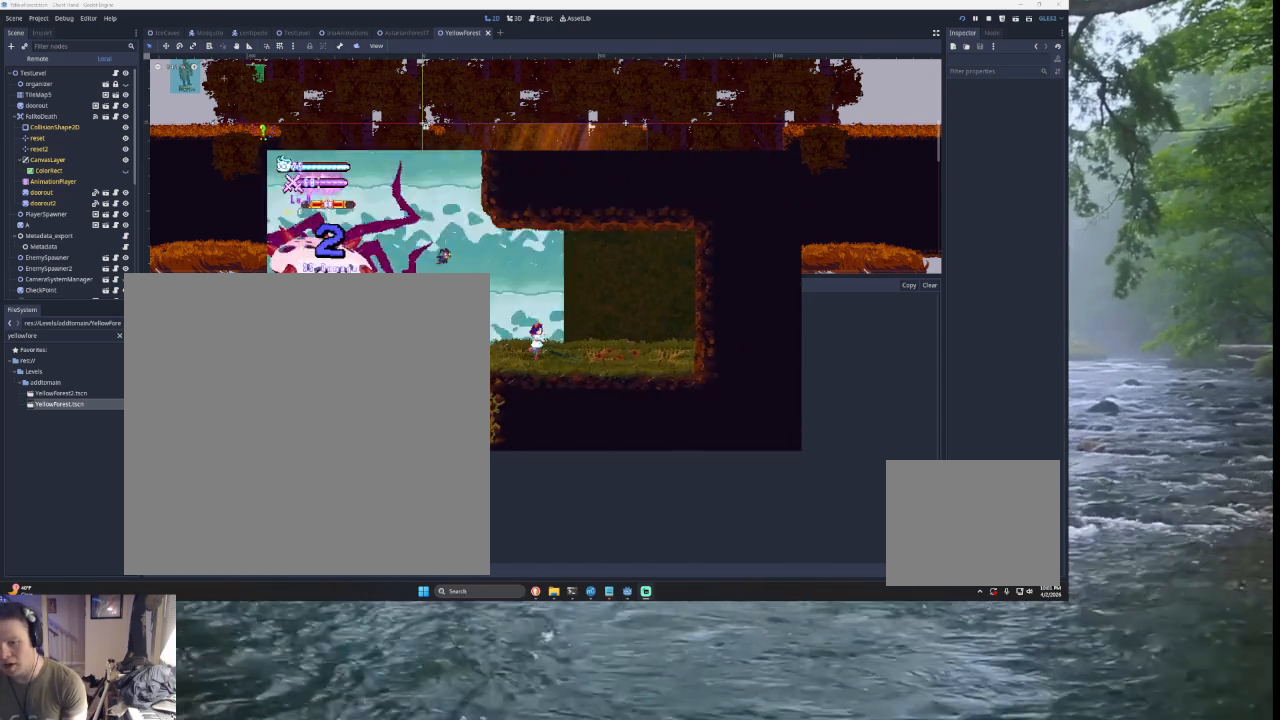
{"buttons": ["SQUARE", "TRIANGLE"], "left_stick": "left", "right_stick": "center", "events": [[33, "left_stick", "center"], [233, "left_stick", "left"], [300, "TRIANGLE", "down"], [400, "SQUARE", "down"]]}
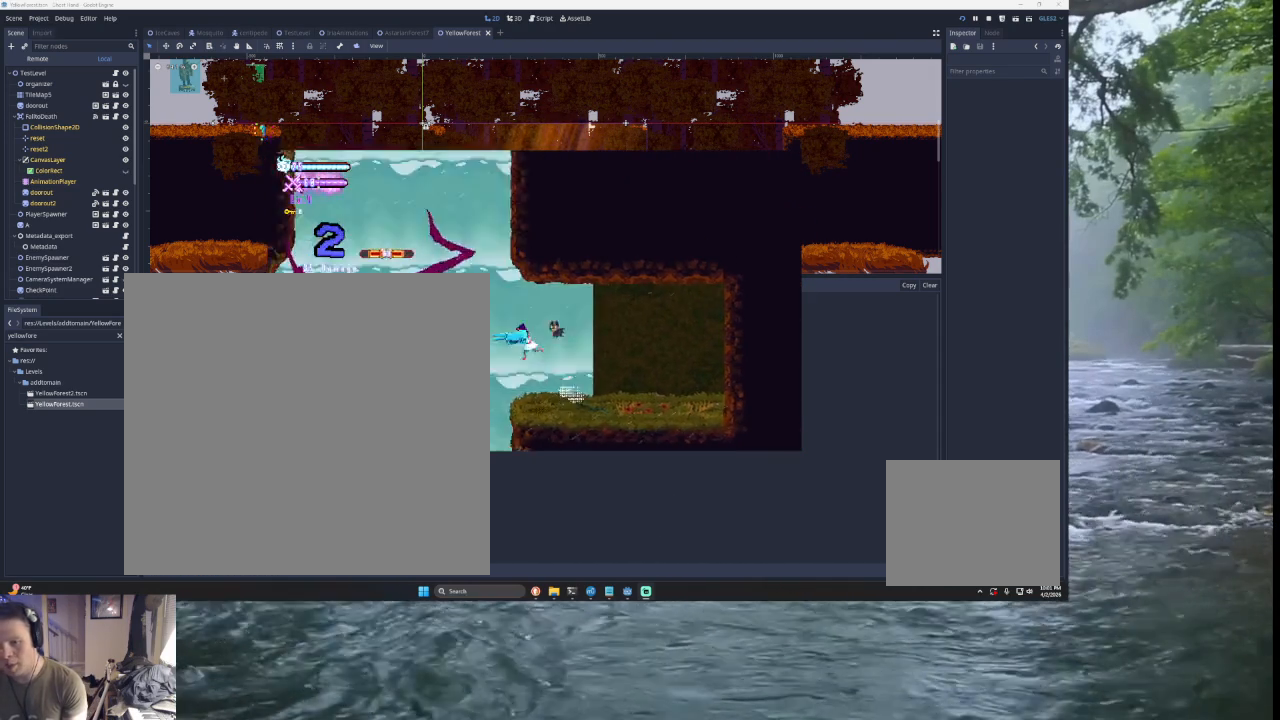
{"buttons": [], "left_stick": "right", "right_stick": "center", "events": [[33, "CROSS", "down"], [67, "CROSS", "up"], [67, "left_stick", "center"], [133, "SQUARE", "up"], [200, "TRIANGLE", "up"], [233, "left_stick", "right"]]}
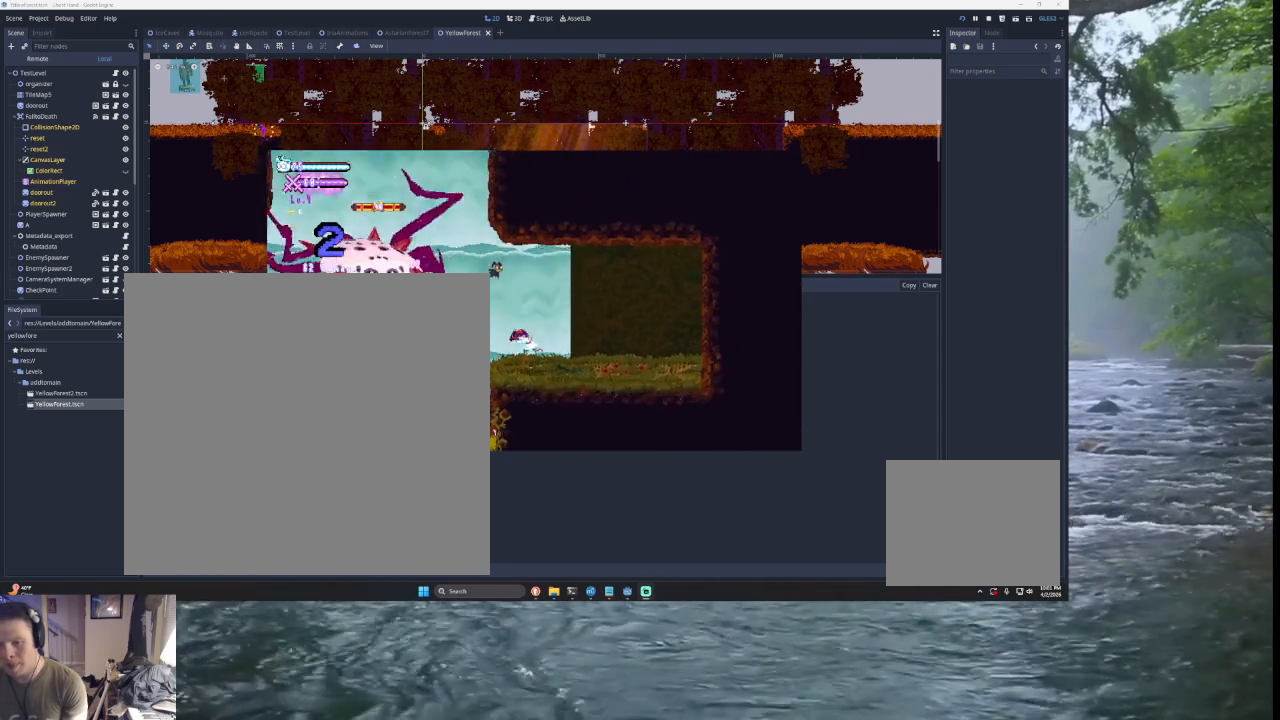
{"buttons": ["CROSS", "SQUARE", "TRIANGLE"], "left_stick": "left", "right_stick": "center", "events": [[167, "TRIANGLE", "down"], [167, "left_stick", "center"], [300, "left_stick", "left"], [333, "TRIANGLE", "up"], [400, "TRIANGLE", "down"], [467, "SQUARE", "down"], [500, "CROSS", "down"]]}
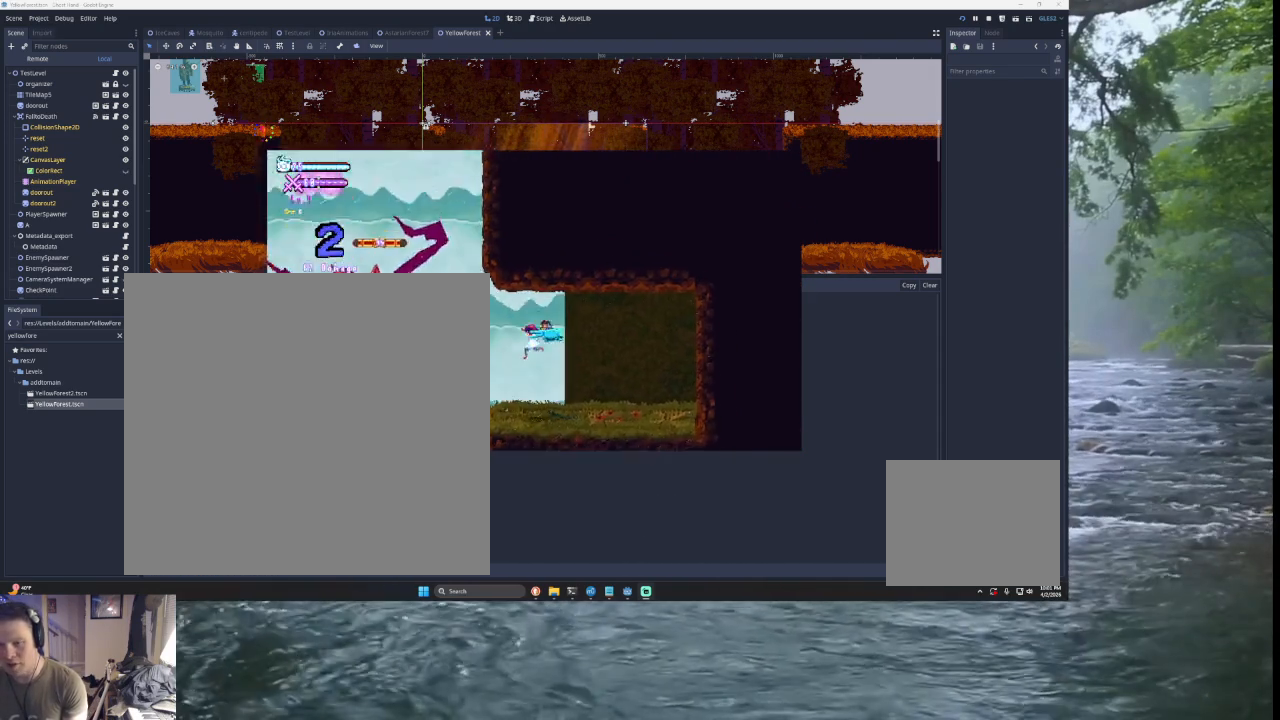
{"buttons": [], "left_stick": "center", "right_stick": "center", "events": [[133, "CROSS", "up"], [167, "SQUARE", "up"], [167, "left_stick", "right"], [233, "TRIANGLE", "up"], [433, "left_stick", "center"]]}
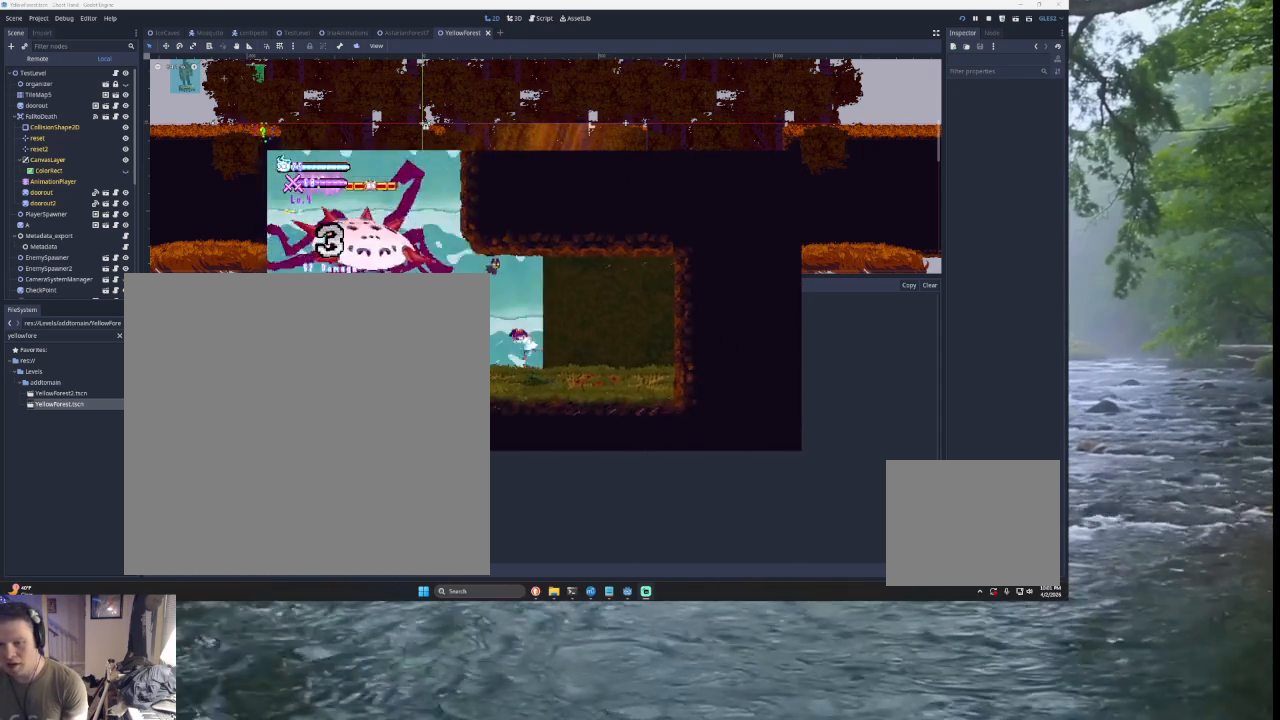
{"buttons": ["SQUARE", "TRIANGLE"], "left_stick": "left", "right_stick": "center", "events": [[200, "TRIANGLE", "down"], [333, "left_stick", "left"], [400, "TRIANGLE", "up"], [467, "TRIANGLE", "down"], [500, "SQUARE", "down"]]}
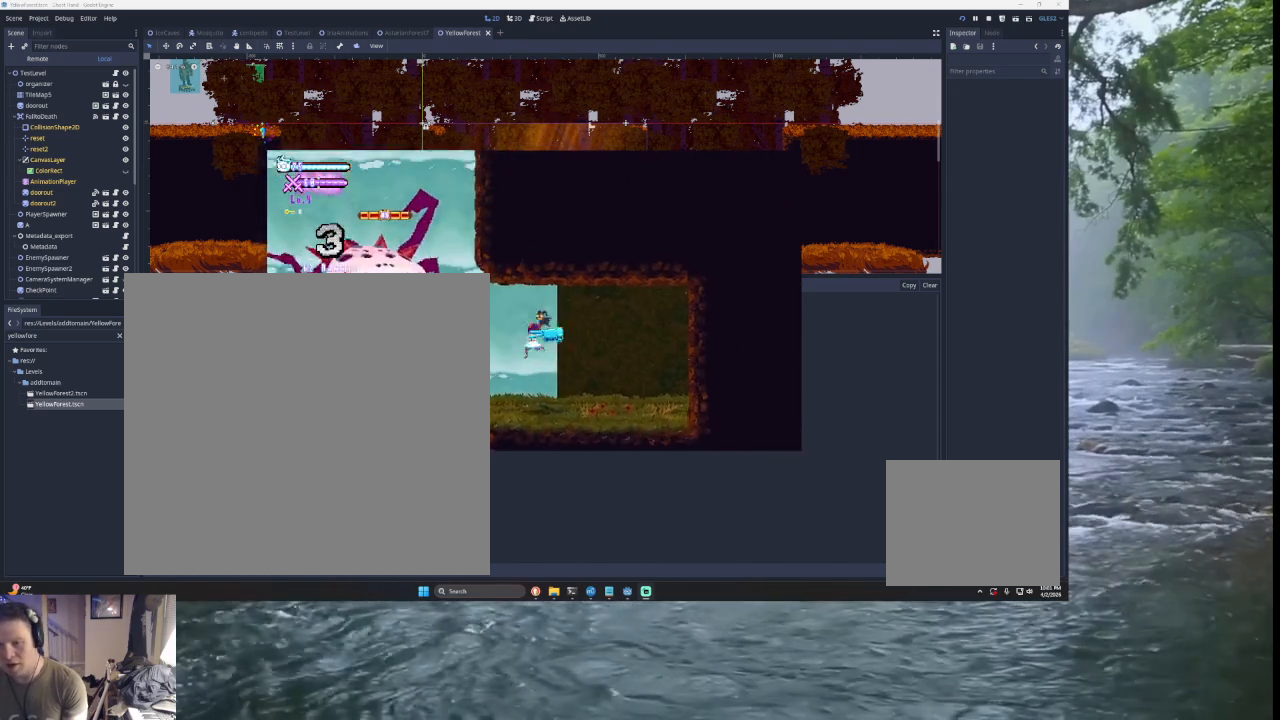
{"buttons": [], "left_stick": "center", "right_stick": "center", "events": [[33, "CROSS", "down"], [133, "CROSS", "up"], [167, "SQUARE", "up"], [167, "left_stick", "right"], [200, "TRIANGLE", "up"], [400, "left_stick", "center"]]}
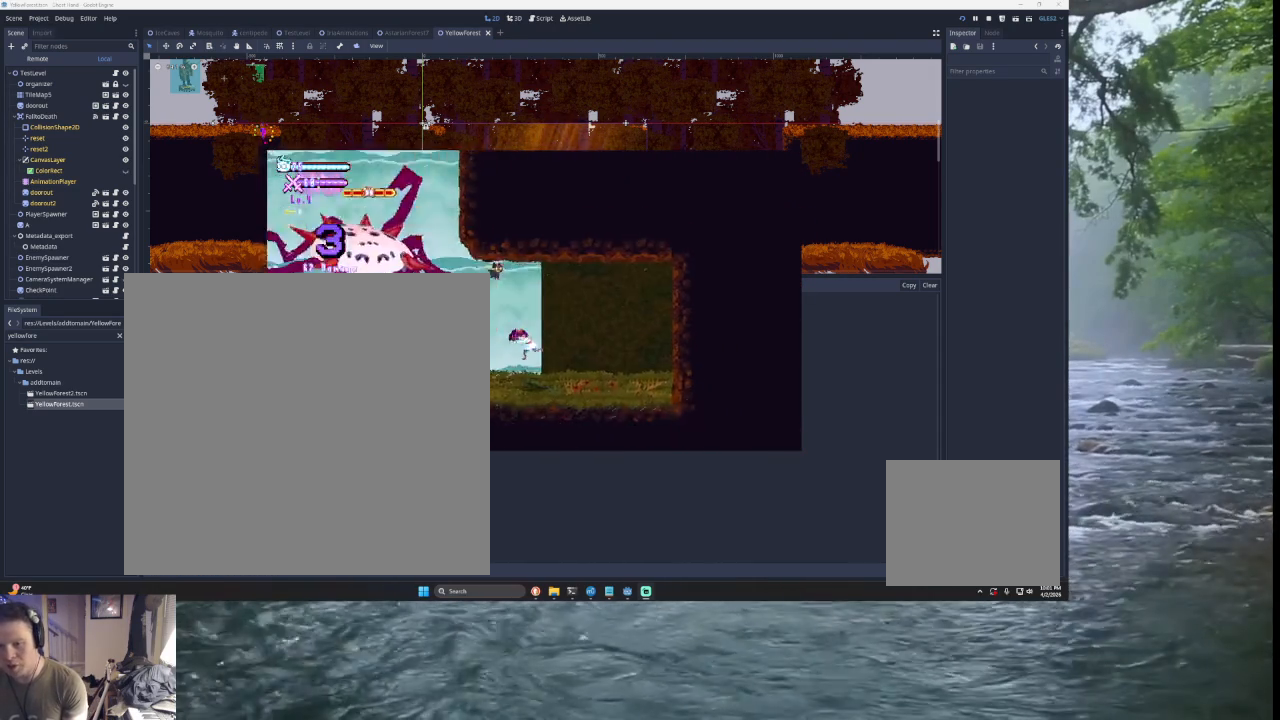
{"buttons": ["TRIANGLE"], "left_stick": "left", "right_stick": "center", "events": [[33, "left_stick", "left"], [233, "TRIANGLE", "down"]]}
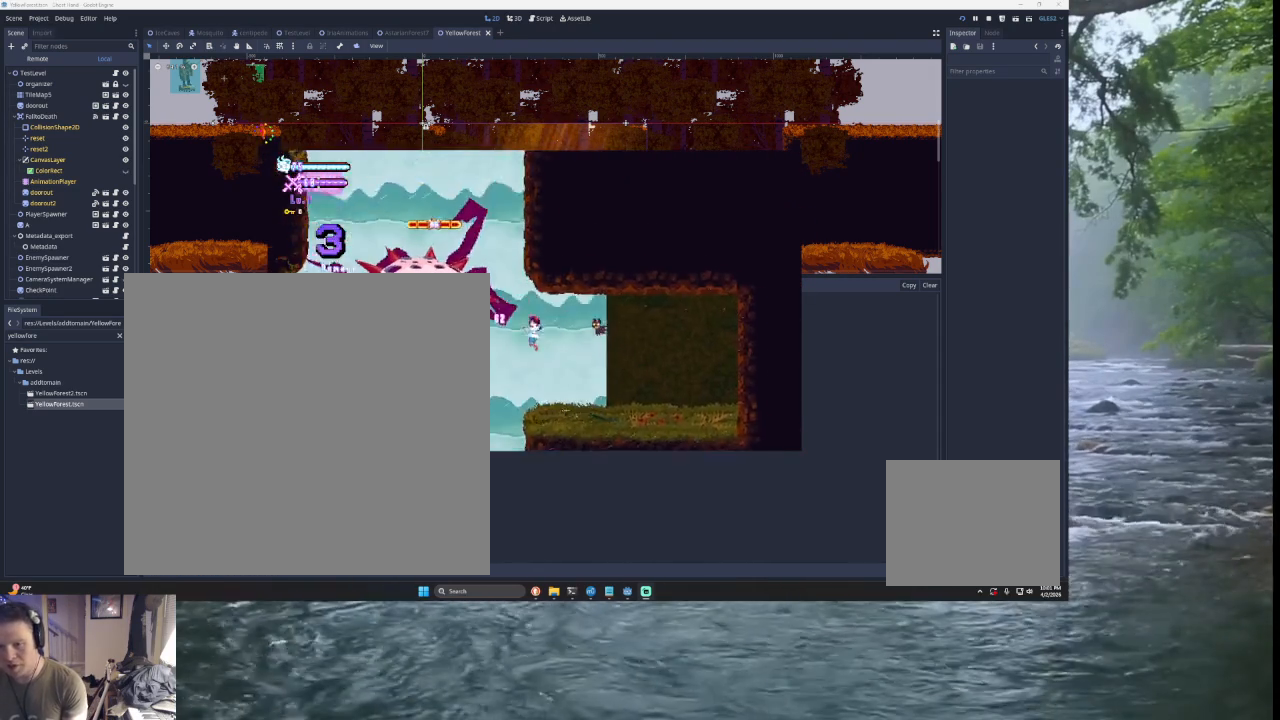
{"buttons": [], "left_stick": "center", "right_stick": "center", "events": [[67, "TRIANGLE", "up"], [167, "TRIANGLE", "down"], [233, "left_stick", "right"], [433, "TRIANGLE", "up"], [467, "left_stick", "center"]]}
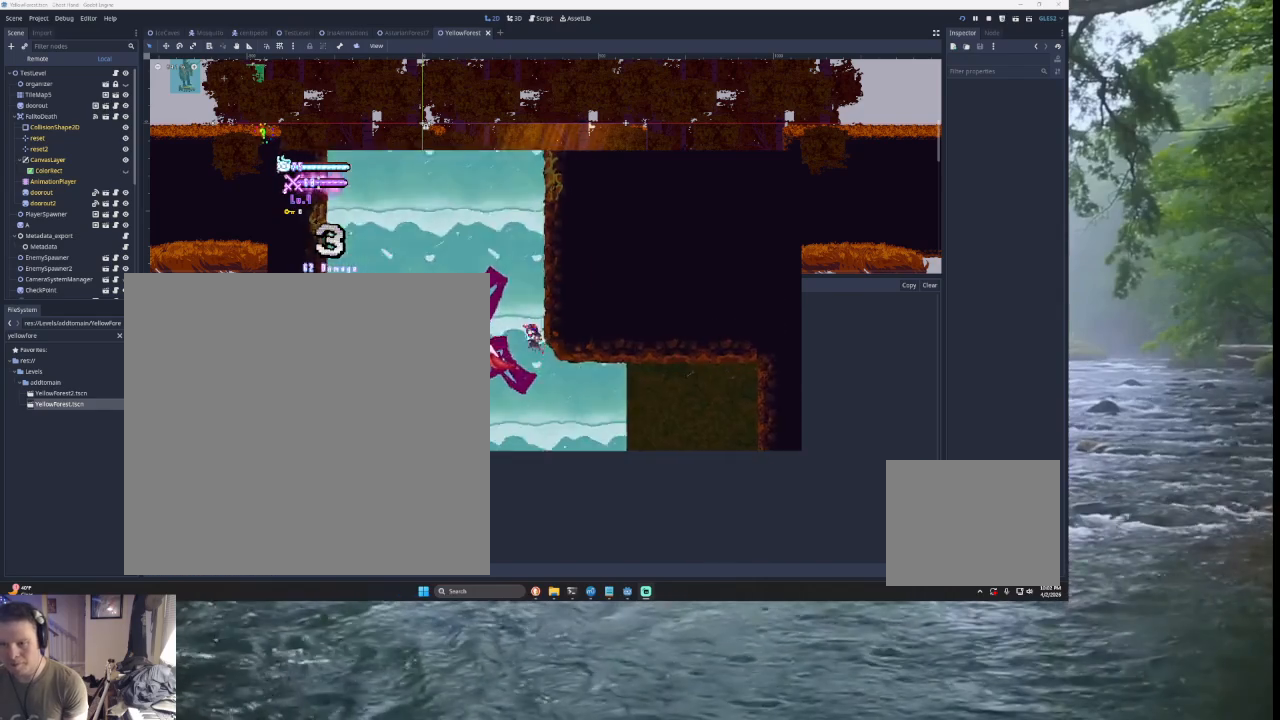
{"buttons": [], "left_stick": "right", "right_stick": "center", "events": [[33, "TRIANGLE", "down"], [167, "left_stick", "left"], [200, "TRIANGLE", "up"], [233, "left_stick", "center"], [300, "right_stick", "down"], [400, "left_stick", "down"], [433, "right_stick", "center"], [500, "left_stick", "right"]]}
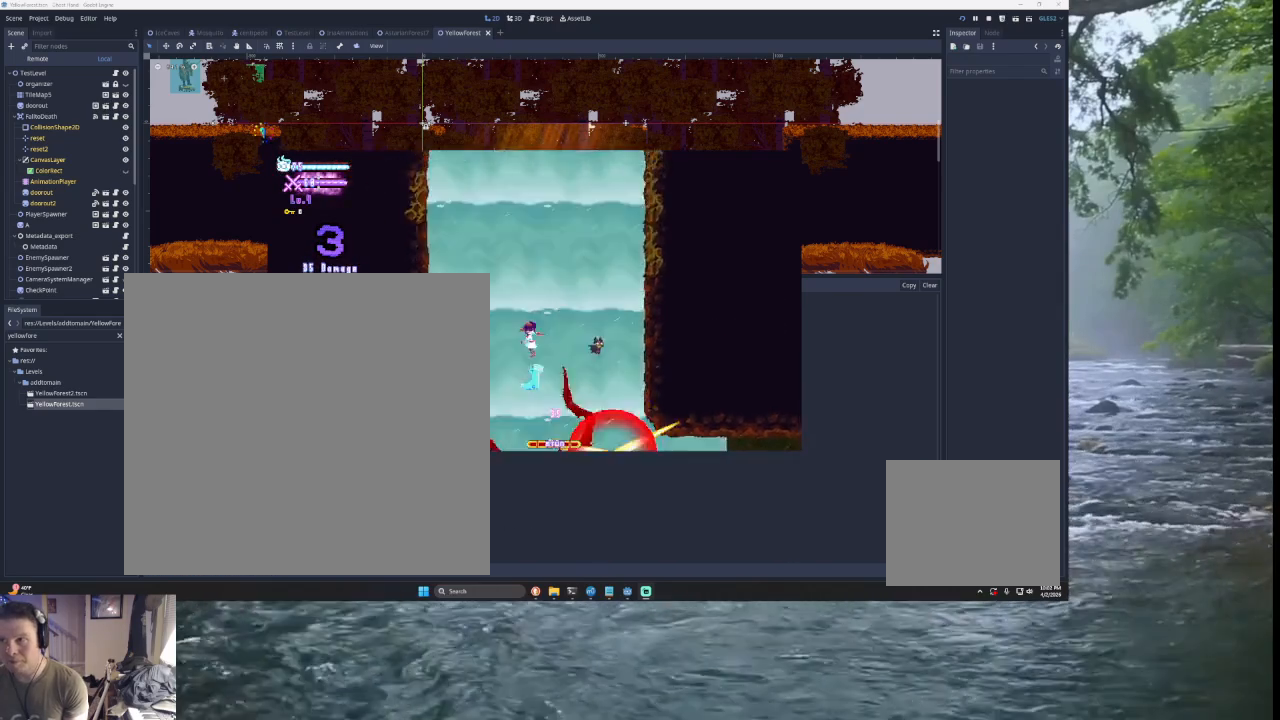
{"buttons": [], "left_stick": "right", "right_stick": "center", "events": [[200, "left_stick", "center"], [300, "left_stick", "down-right"], [300, "right_stick", "down"], [400, "left_stick", "right"], [467, "right_stick", "center"]]}
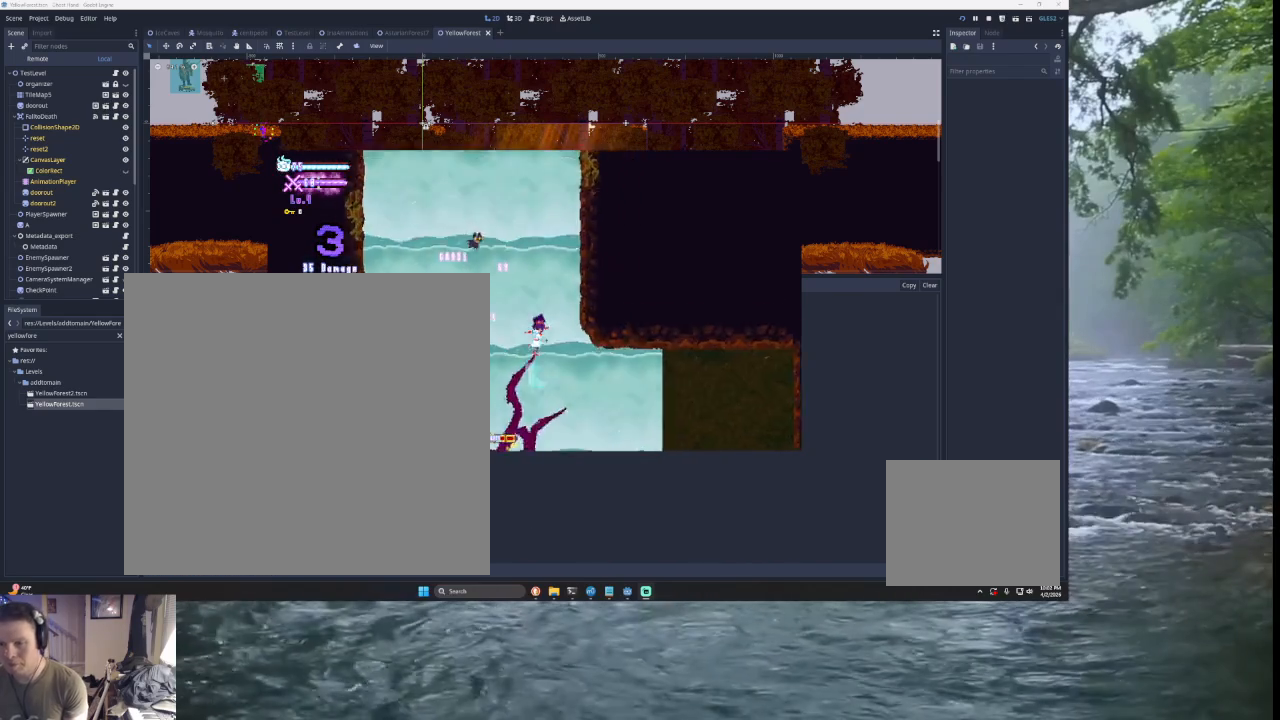
{"buttons": ["TRIANGLE"], "left_stick": "right", "right_stick": "center", "events": [[367, "TRIANGLE", "down"]]}
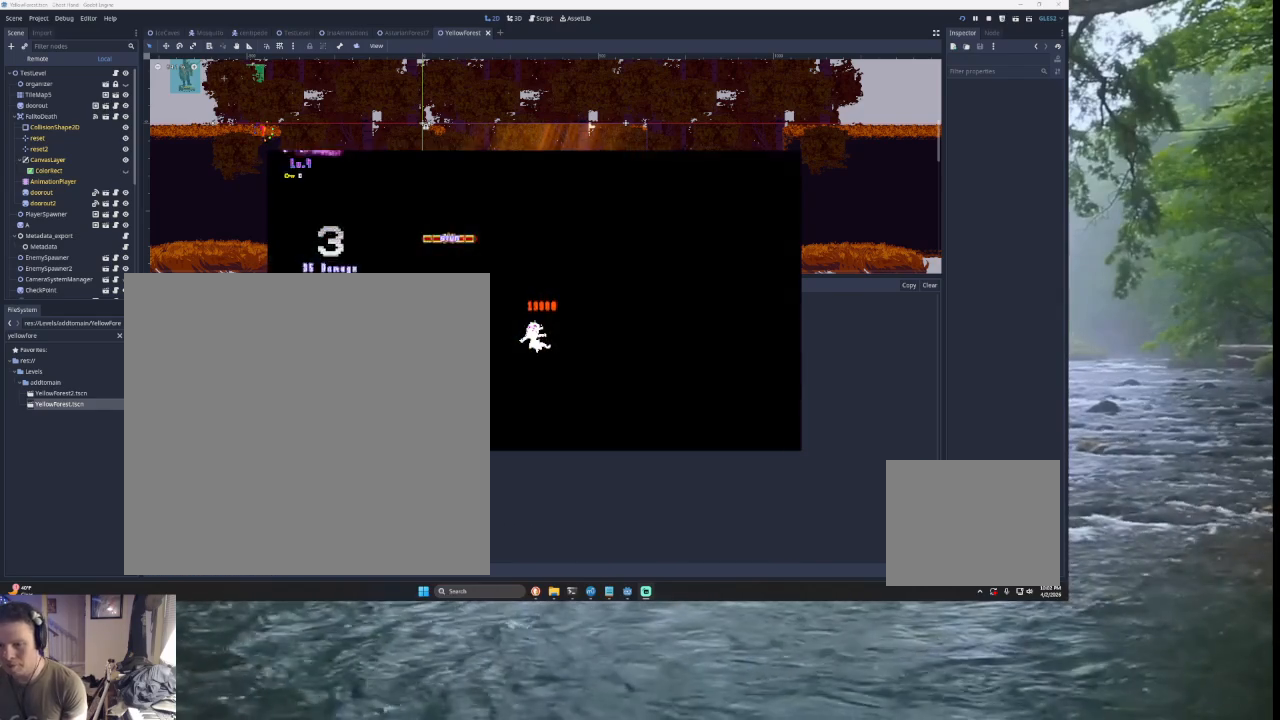
{"buttons": [], "left_stick": "center", "right_stick": "center", "events": [[33, "left_stick", "center"], [167, "TRIANGLE", "up"]]}
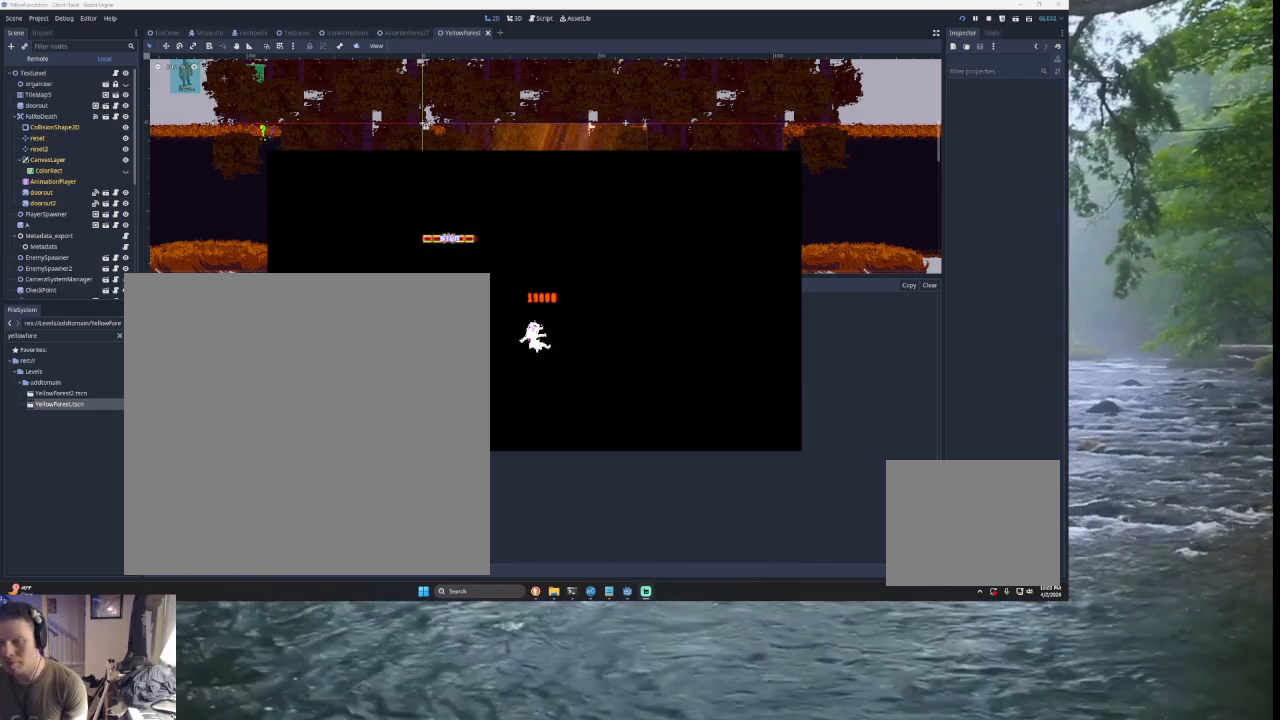
{"buttons": [], "left_stick": "center", "right_stick": "center", "events": []}
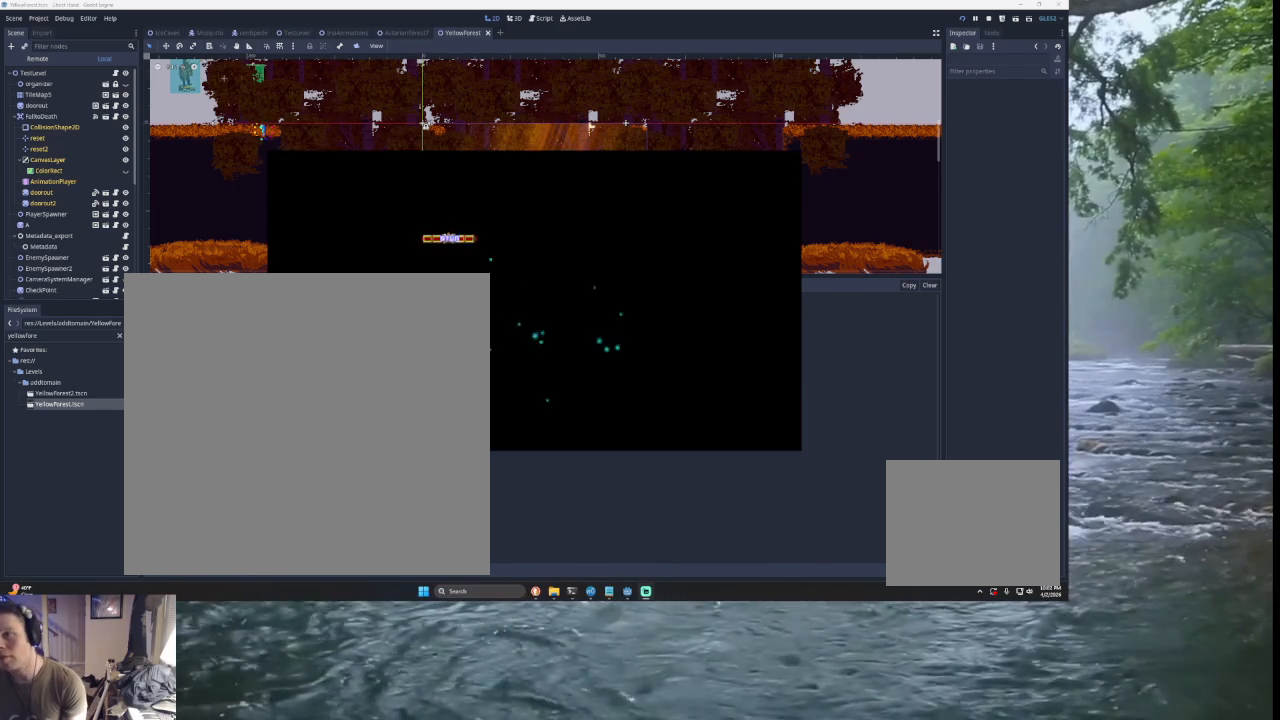
{"buttons": [], "left_stick": "center", "right_stick": "center", "events": []}
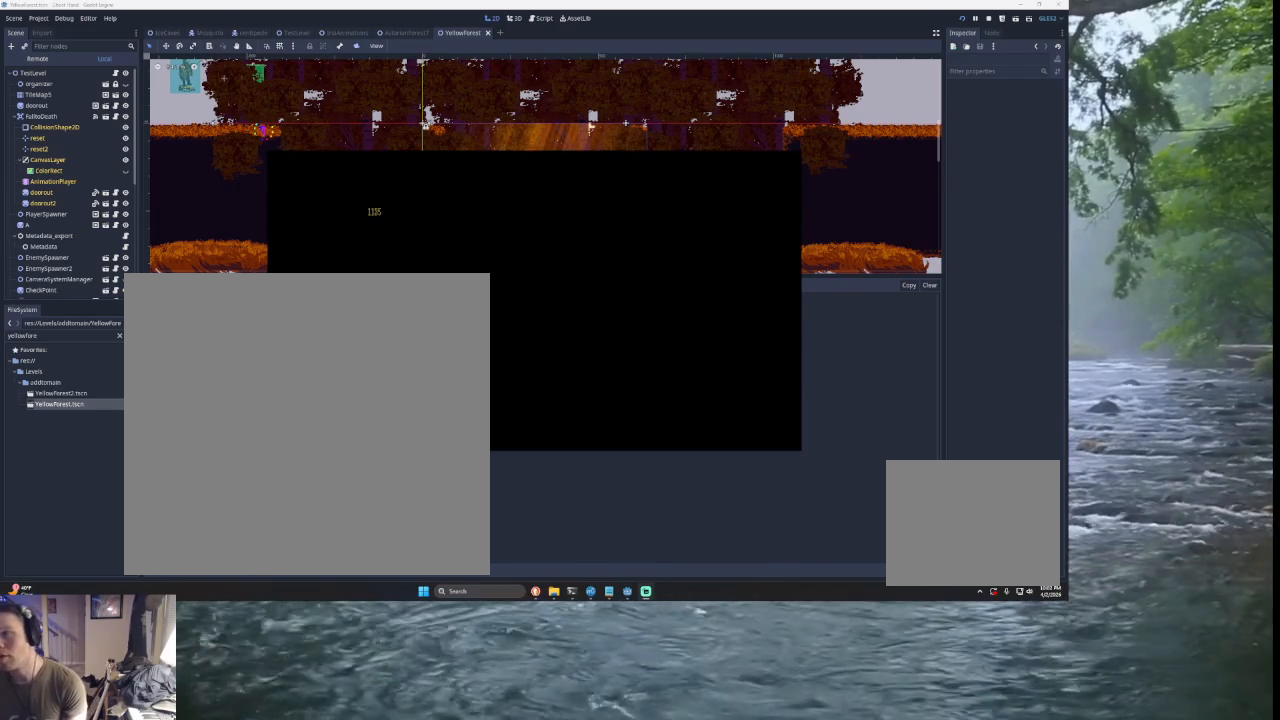
{"buttons": [], "left_stick": "left", "right_stick": "center", "events": [[167, "left_stick", "left"]]}
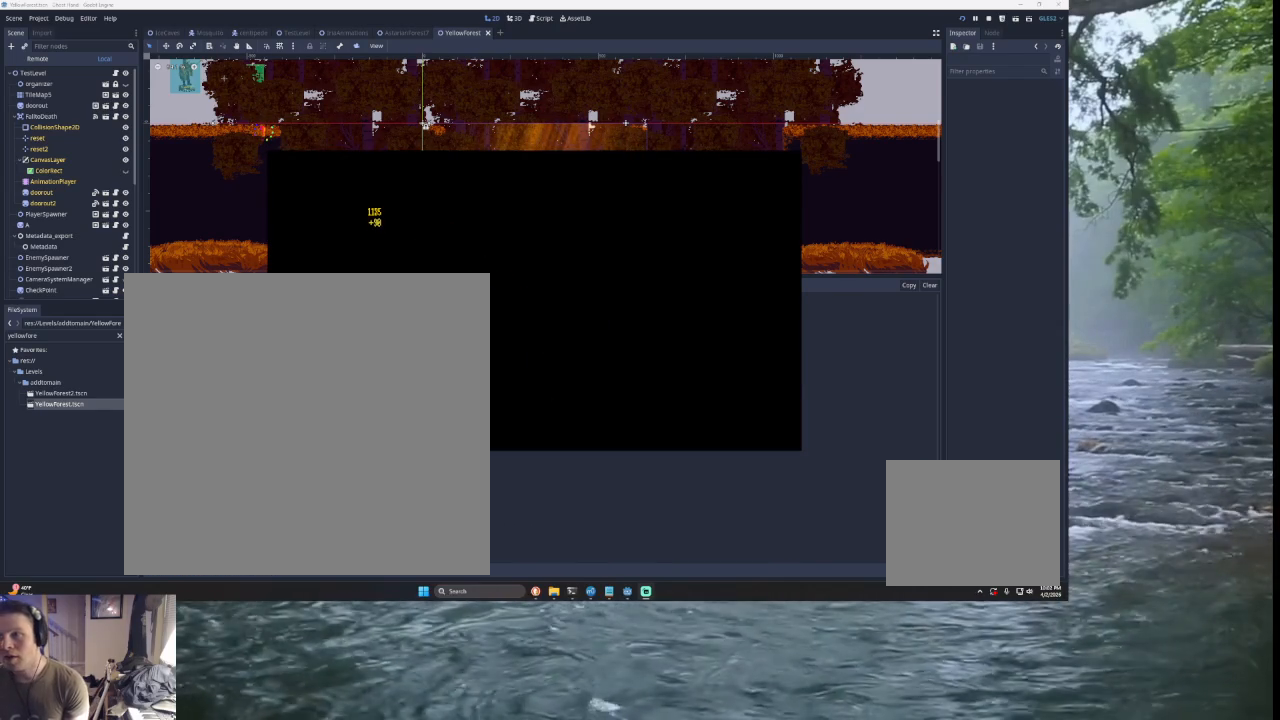
{"buttons": [], "left_stick": "center", "right_stick": "center", "events": [[33, "left_stick", "center"], [167, "left_stick", "left"], [333, "left_stick", "center"]]}